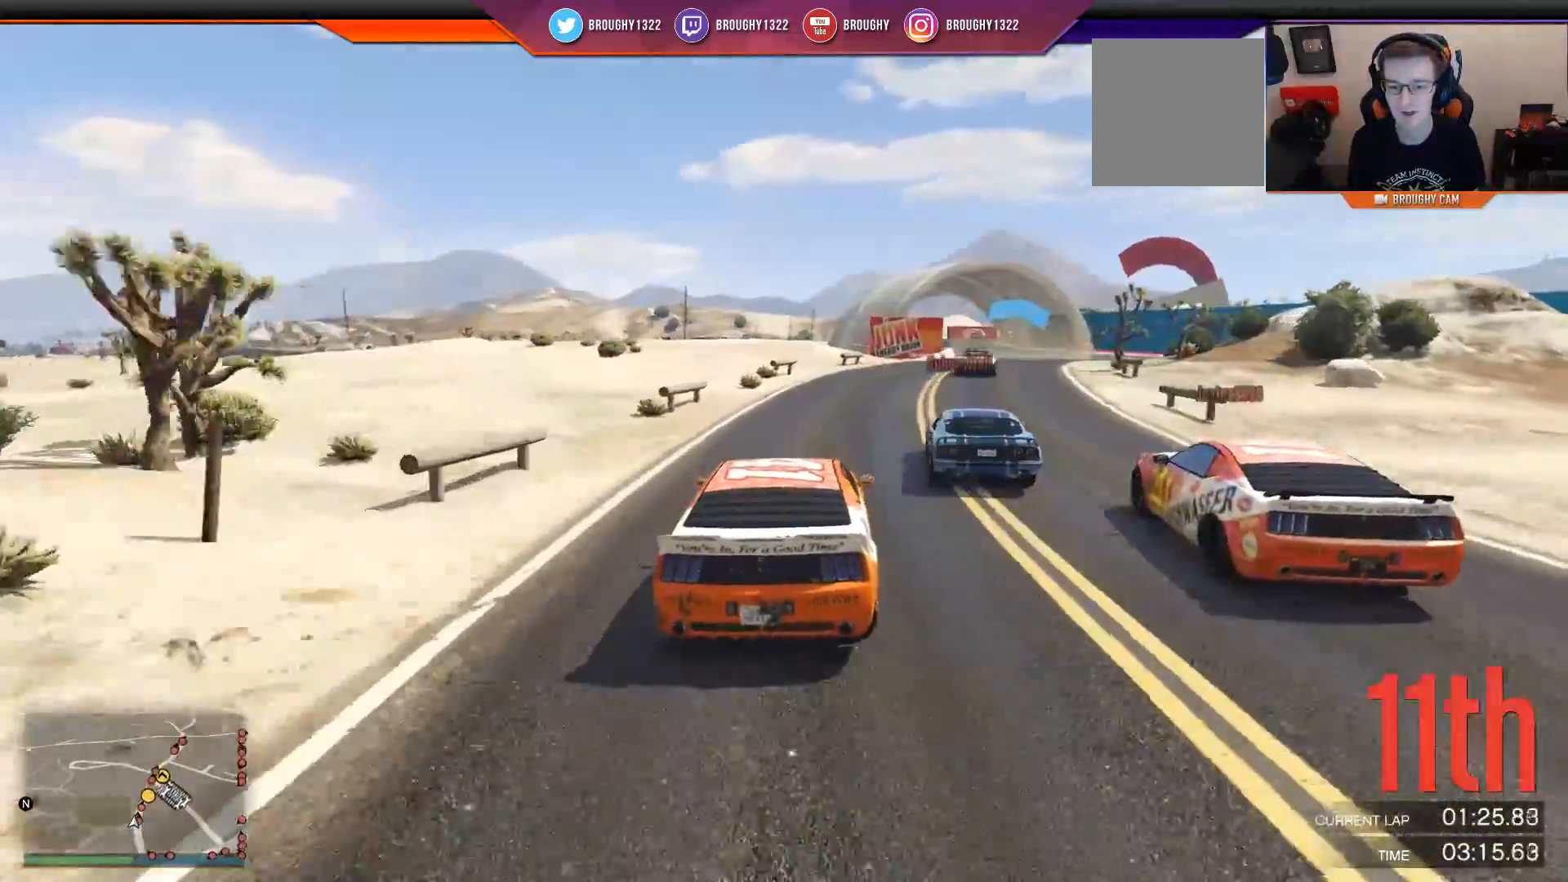
Gameplay with a controller (Xbox layout); each line is a JSON object with the inputs held at the frame after it. "events" lists button and stick changes between this image and that frame as [ms after this image, input, new state], when the widget could be followed in between.
{"buttons": ["R2"], "left_stick": "center", "right_stick": "center", "events": [[84, "left_stick", "center"], [217, "left_stick", "right"], [351, "left_stick", "center"]]}
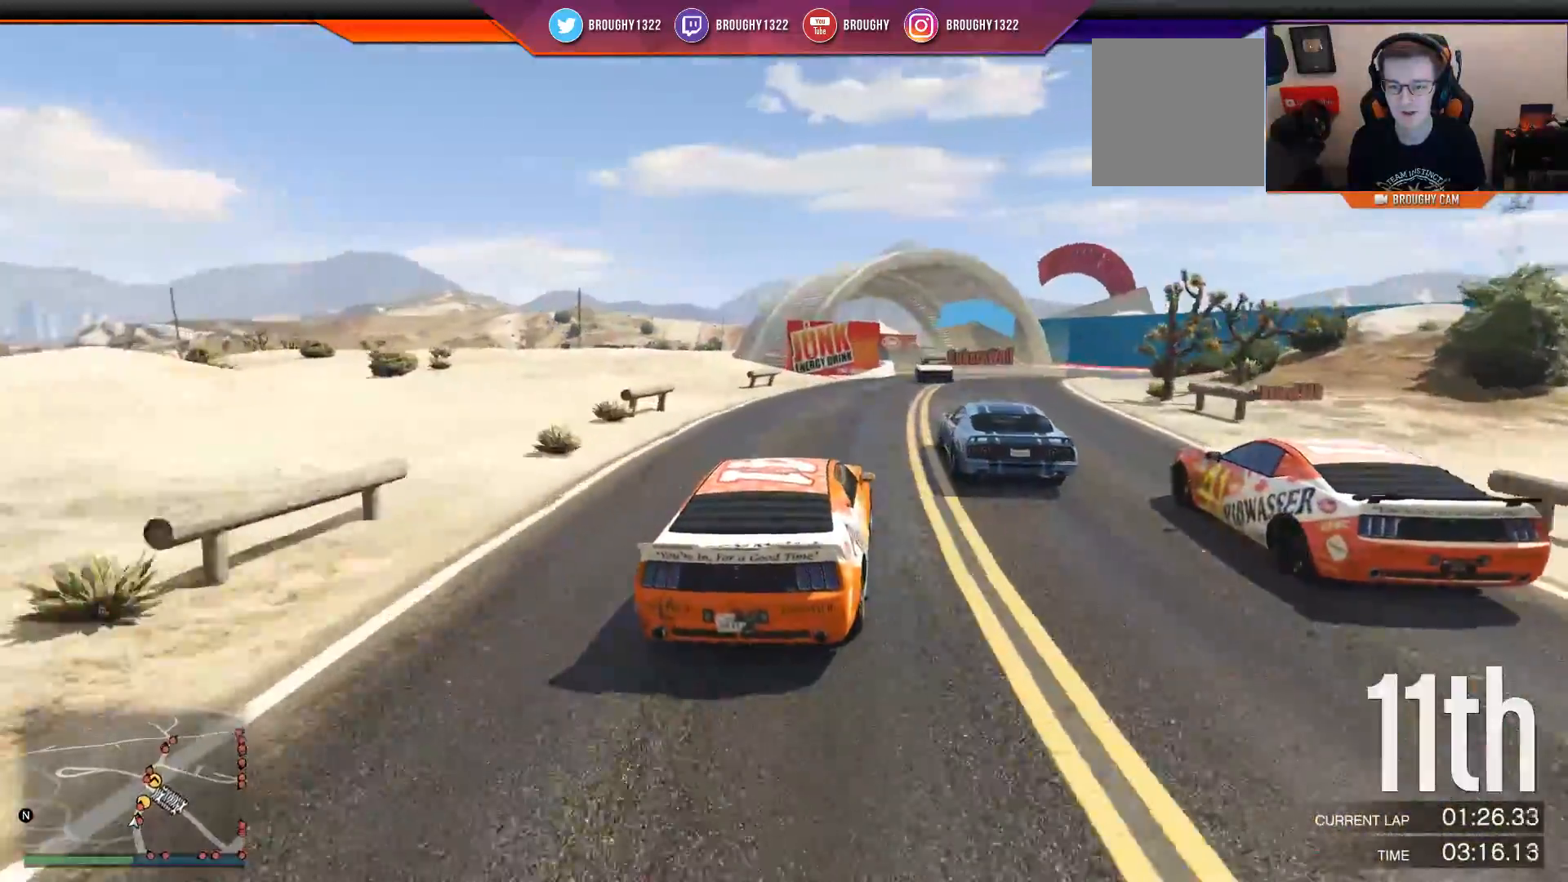
{"buttons": ["L2"], "left_stick": "center", "right_stick": "center", "events": [[50, "left_stick", "right"], [383, "left_stick", "center"], [417, "R2", "up"], [433, "L2", "down"]]}
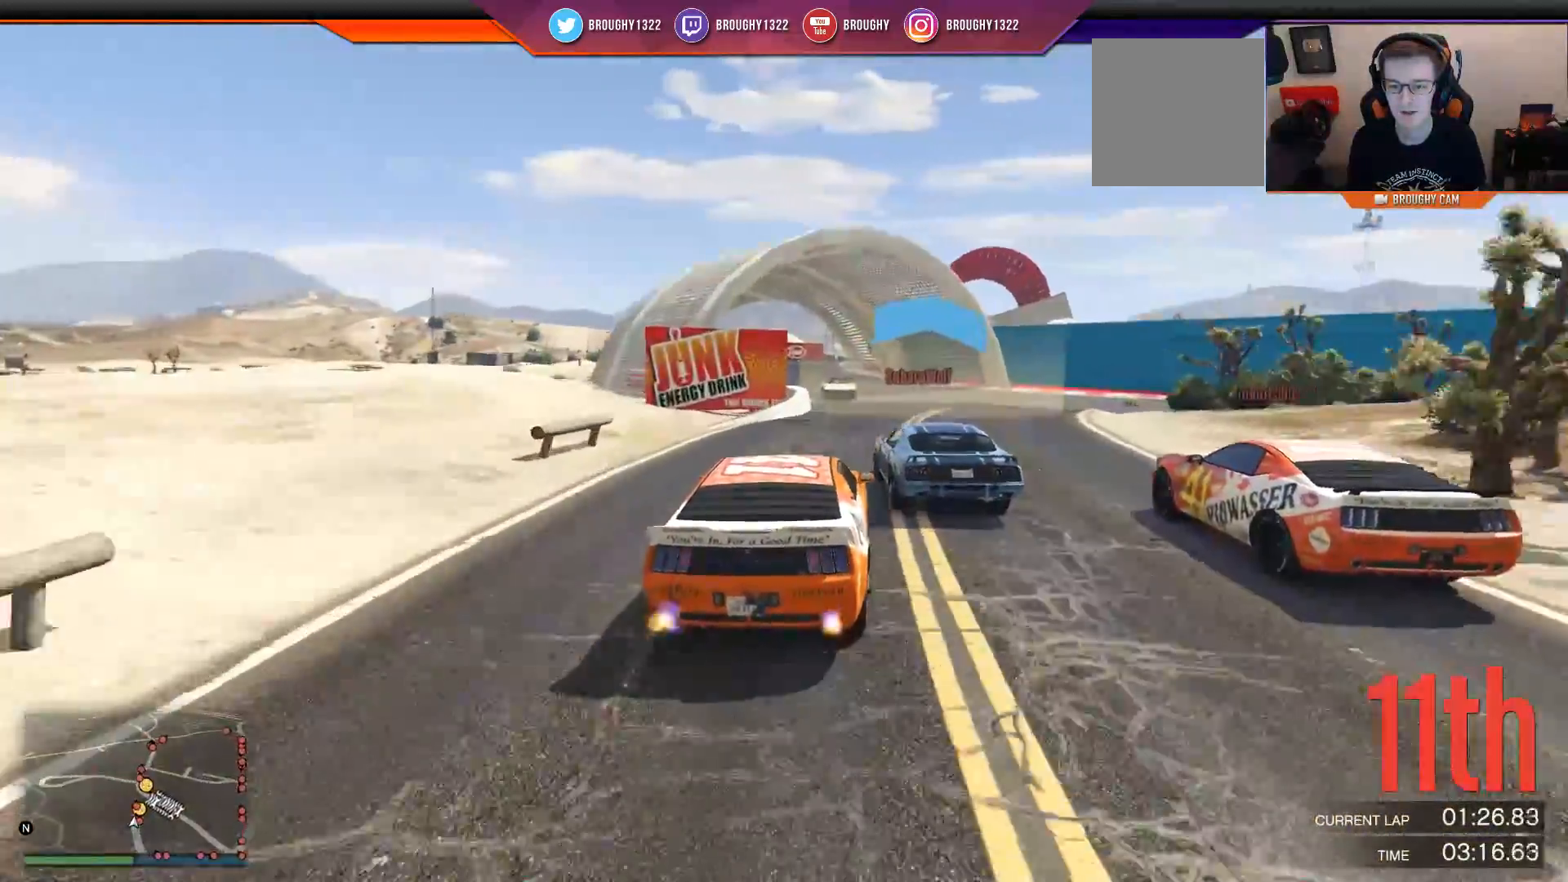
{"buttons": ["R2"], "left_stick": "up-left", "right_stick": "center", "events": [[134, "L2", "up"], [234, "left_stick", "right"], [267, "R2", "down"], [367, "left_stick", "center"], [501, "left_stick", "up-left"]]}
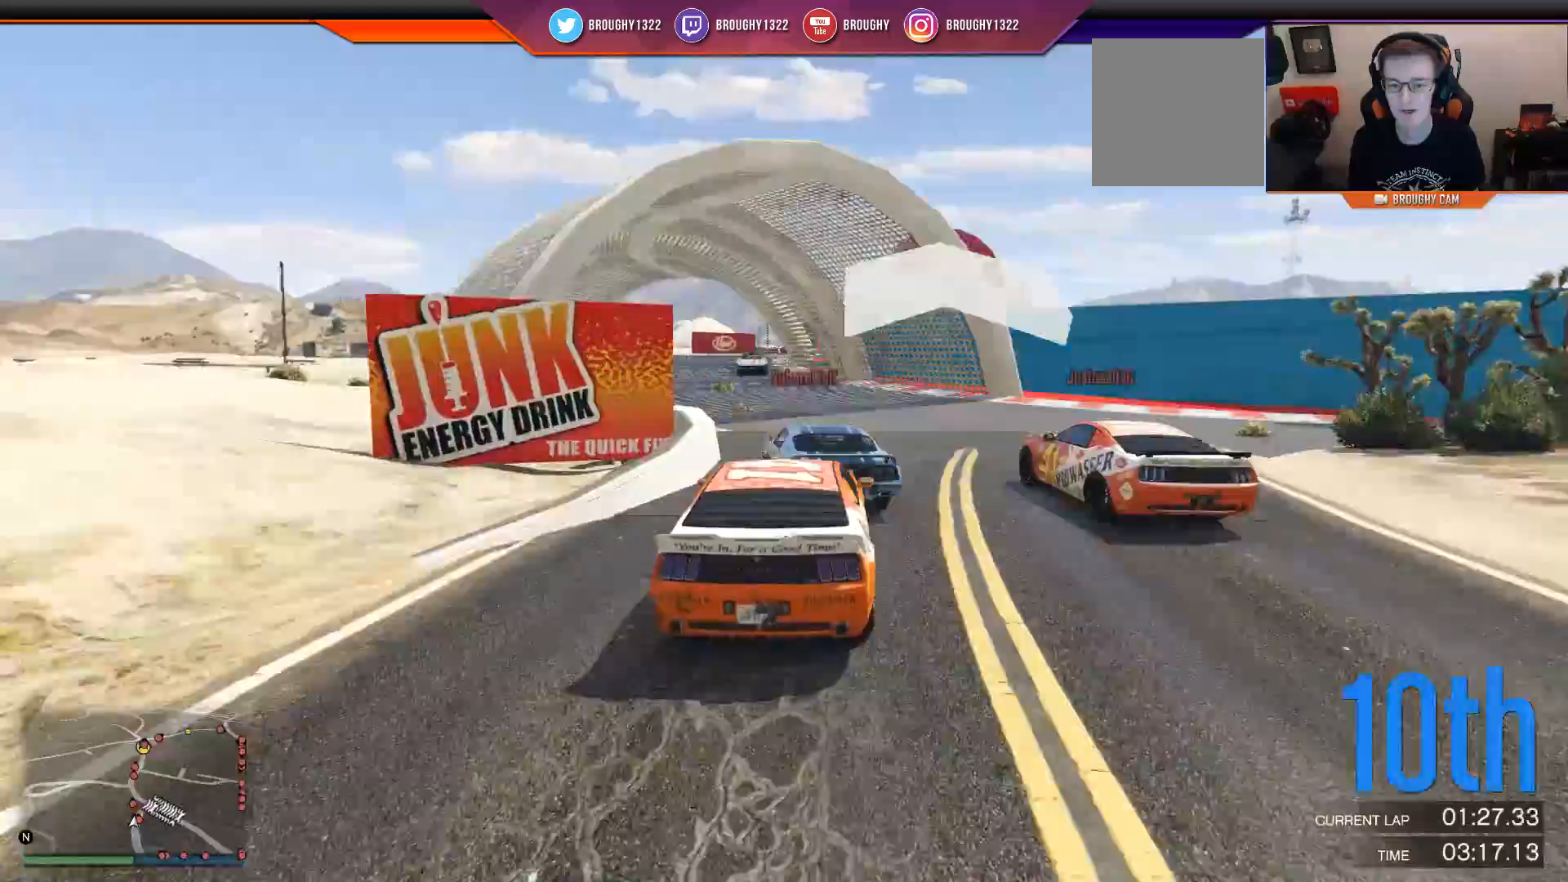
{"buttons": ["R2", "SELECT"], "left_stick": "center", "right_stick": "center", "events": [[167, "left_stick", "center"], [317, "SELECT", "down"]]}